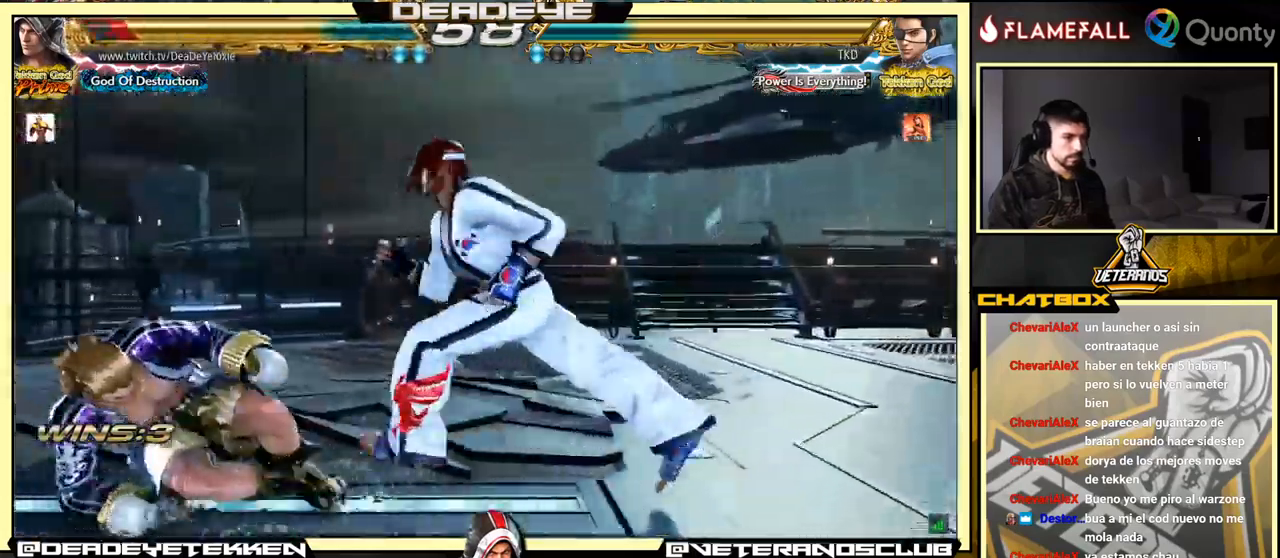
Gameplay with a controller (arcade stick); each line is a JSON object with the inputs held at the frame after it (dt_ms = milliseconds from this image to that frame). "events" lists button and stick changes between this image and that frame as [ms after this image, input, new state], when the widget could be followed in between. Not read: L3 R3.
{"dt_ms": 500, "buttons": [], "left_stick": "center", "events": [[234, "left_stick", "center"], [300, "left_stick", "left"], [400, "left_stick", "center"]]}
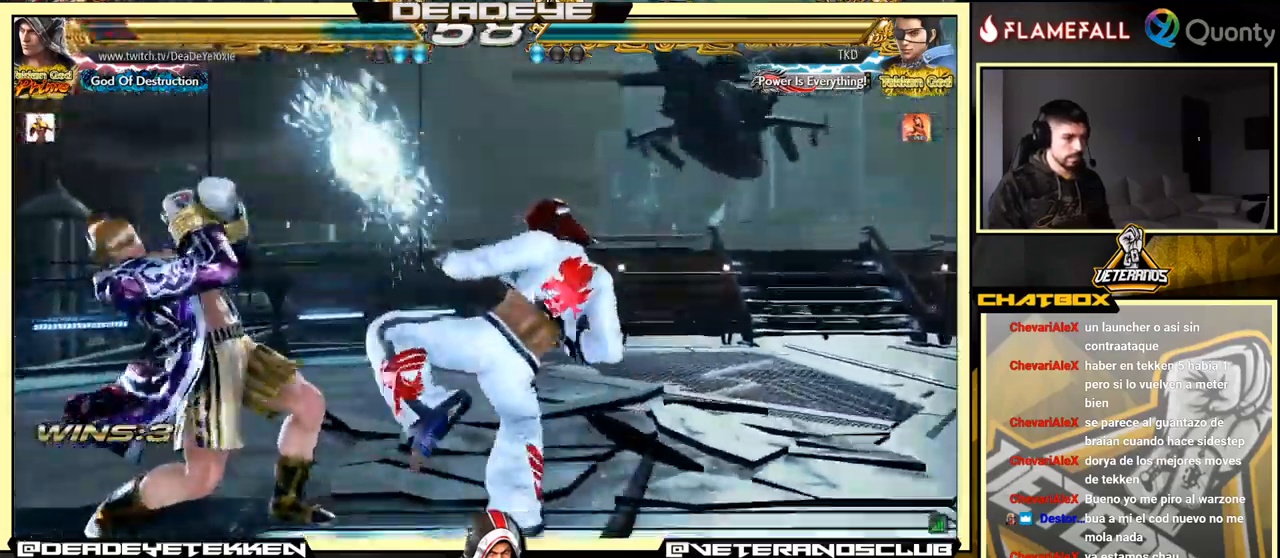
{"dt_ms": 500, "buttons": [], "left_stick": "up", "events": [[184, "left_stick", "up"], [284, "left_stick", "center"], [417, "left_stick", "up"]]}
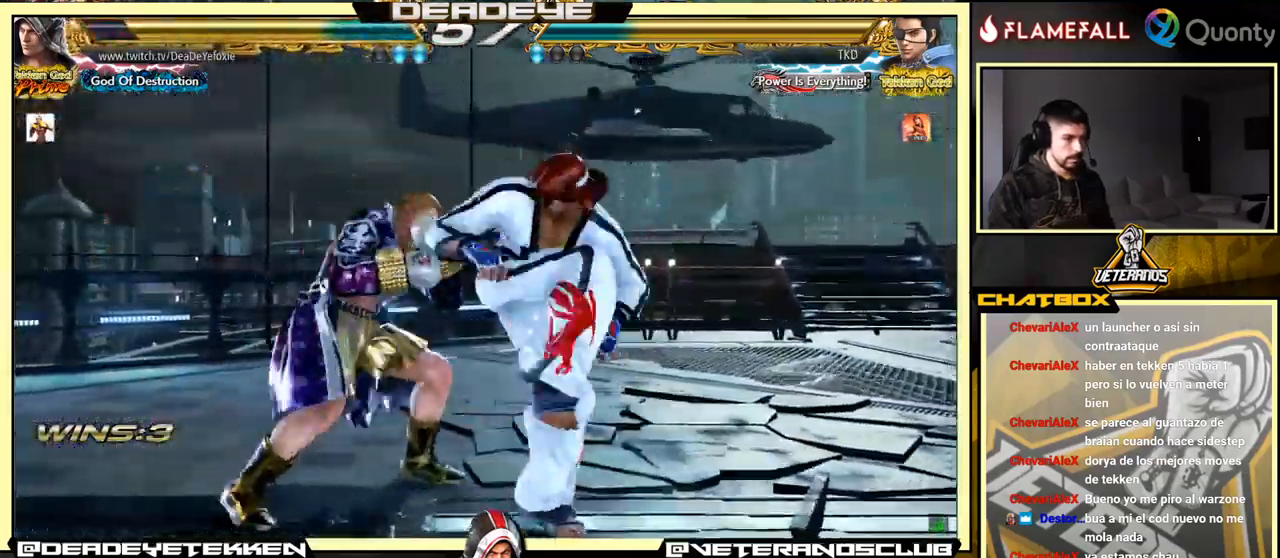
{"dt_ms": 500, "buttons": [], "left_stick": "center", "events": [[334, "left_stick", "center"], [417, "left_stick", "left"], [500, "left_stick", "center"]]}
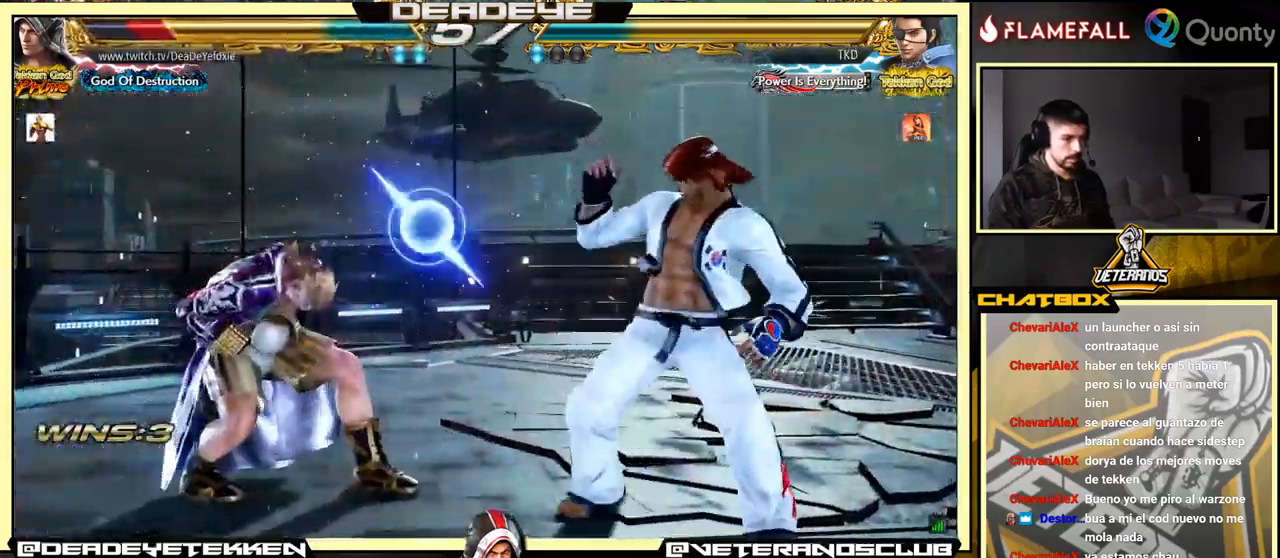
{"dt_ms": 500, "buttons": [], "left_stick": "left", "events": [[67, "left_stick", "left"]]}
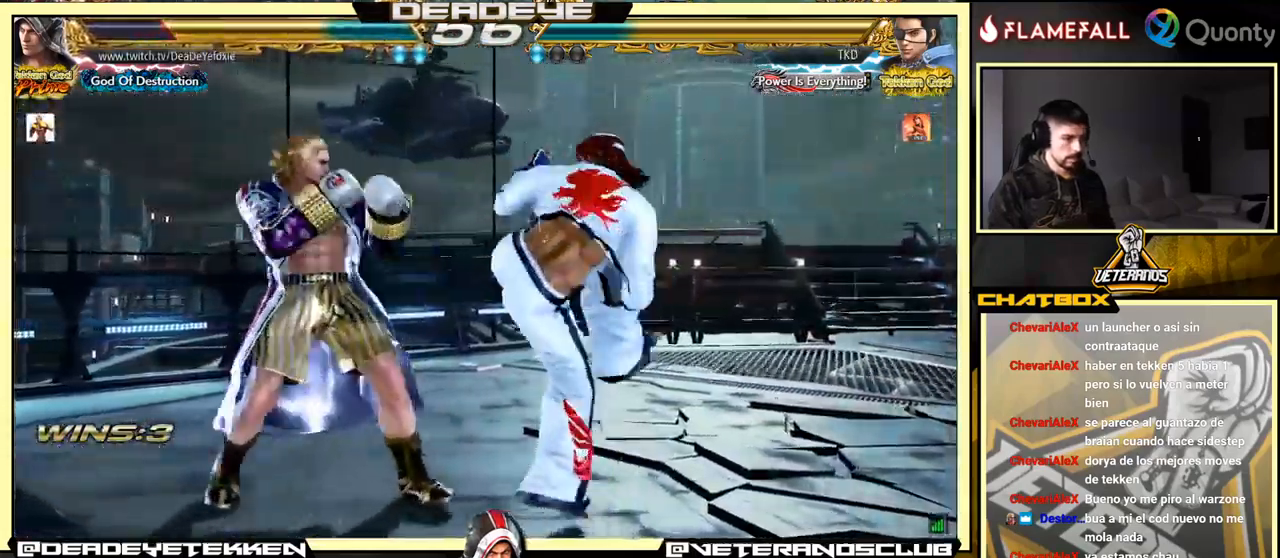
{"dt_ms": 501, "buttons": [], "left_stick": "left", "events": [[317, "SQUARE", "down"], [434, "SQUARE", "up"]]}
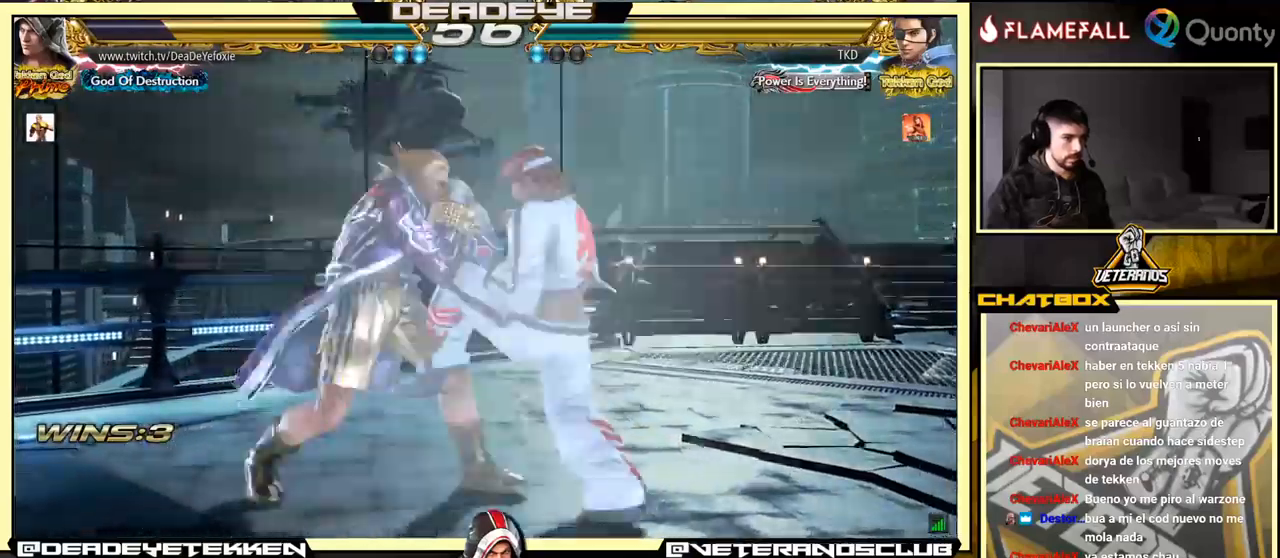
{"dt_ms": 500, "buttons": [], "left_stick": "left", "events": []}
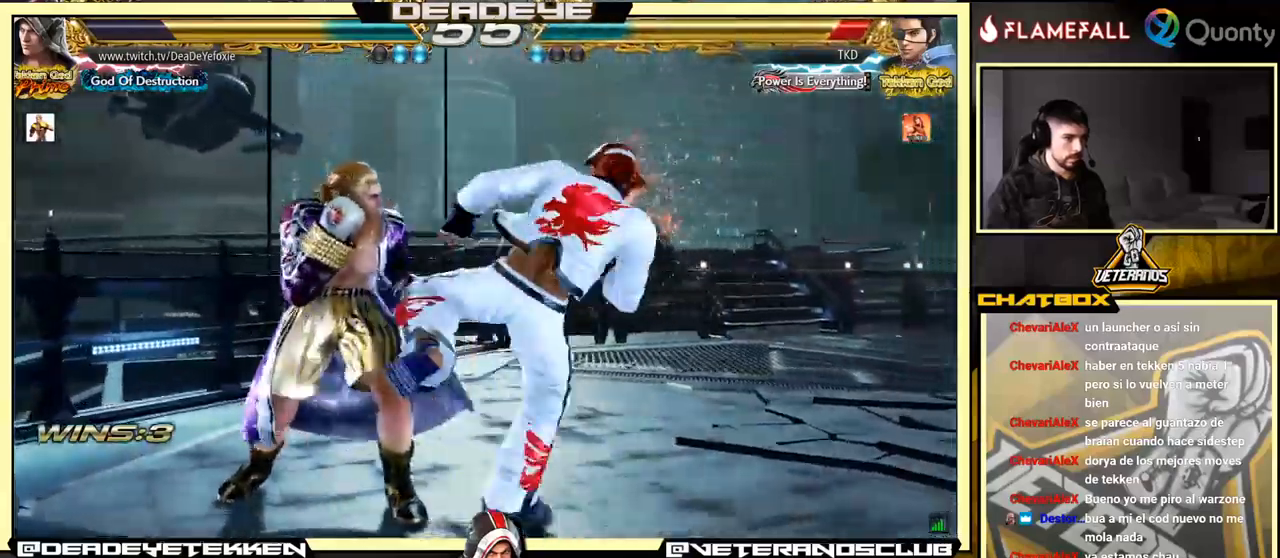
{"dt_ms": 500, "buttons": [], "left_stick": "down-left", "events": [[350, "left_stick", "down-left"]]}
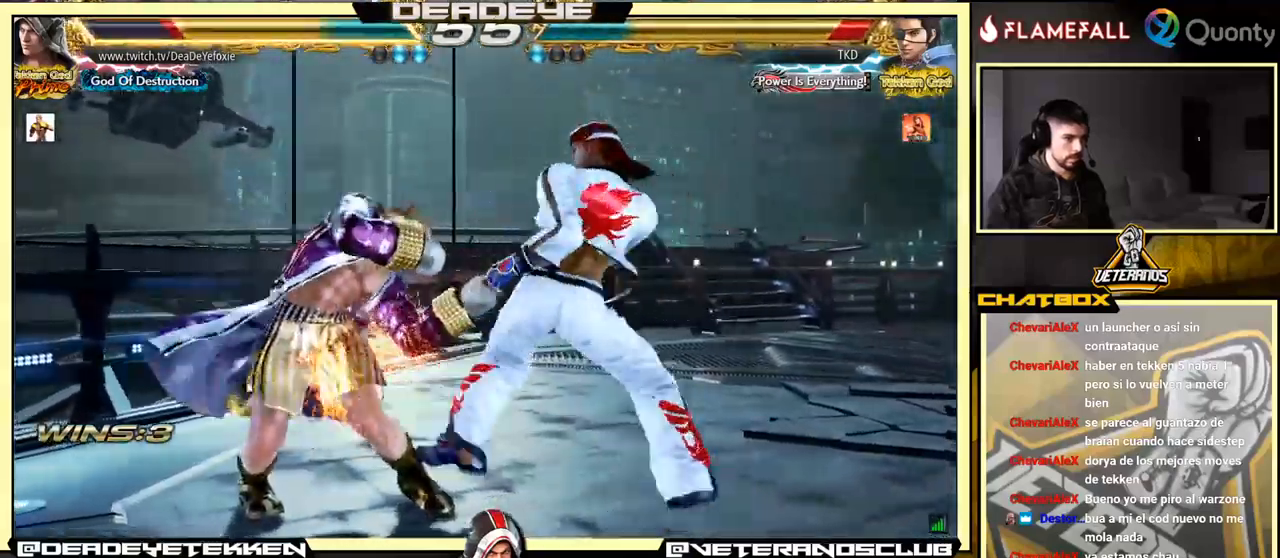
{"dt_ms": 500, "buttons": [], "left_stick": "left", "events": [[266, "left_stick", "center"], [400, "left_stick", "left"]]}
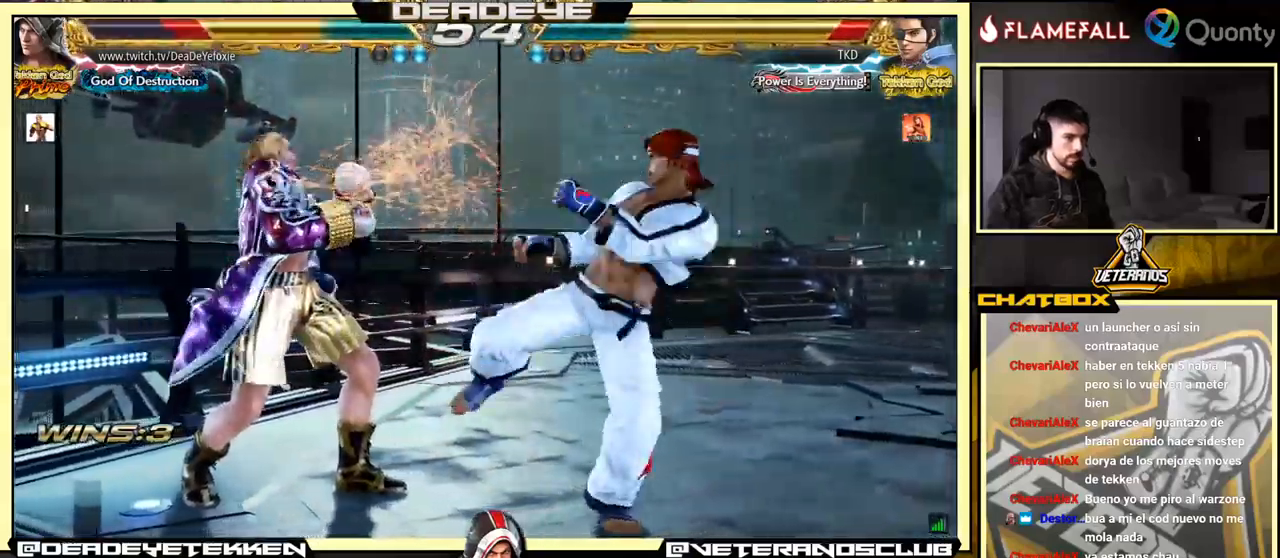
{"dt_ms": 500, "buttons": ["SQUARE"], "left_stick": "center", "events": [[316, "left_stick", "center"], [350, "SQUARE", "down"], [416, "SQUARE", "up"], [483, "SQUARE", "down"]]}
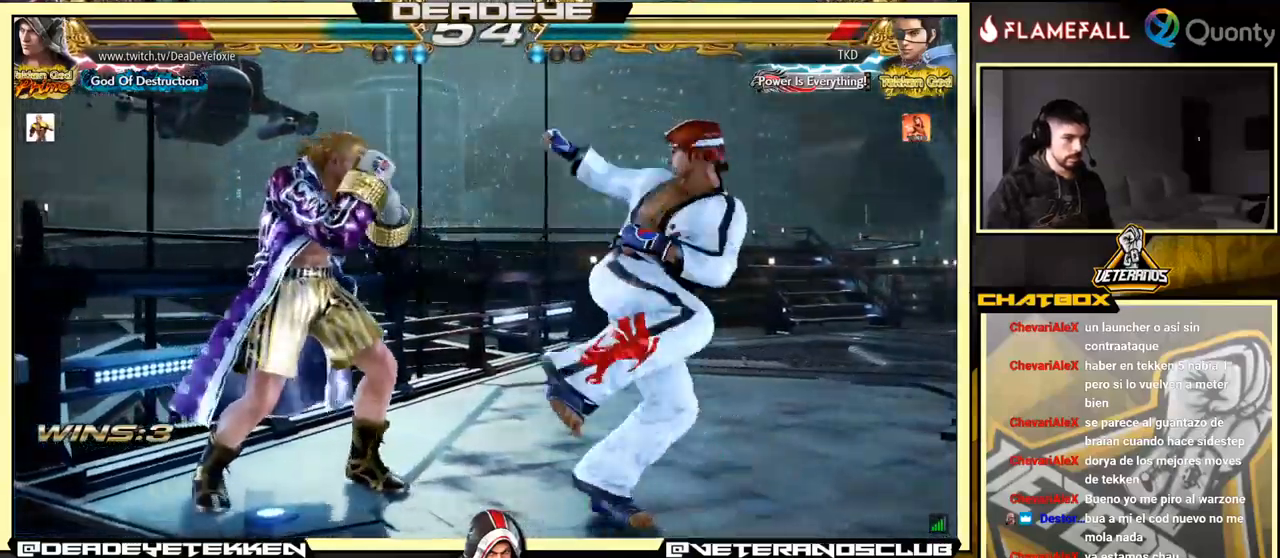
{"dt_ms": 500, "buttons": [], "left_stick": "left", "events": [[50, "SQUARE", "up"], [100, "SQUARE", "down"], [133, "SQUARE", "up"], [133, "left_stick", "right"], [150, "TRIANGLE", "down"], [216, "TRIANGLE", "up"], [250, "TRIANGLE", "down"], [316, "TRIANGLE", "up"], [383, "left_stick", "left"]]}
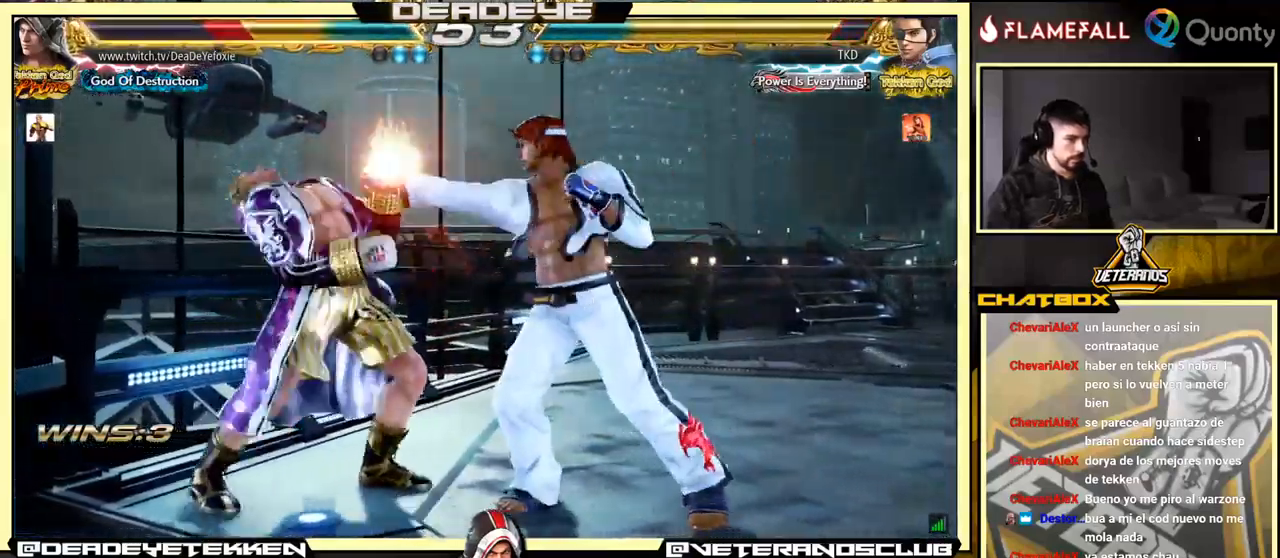
{"dt_ms": 500, "buttons": [], "left_stick": "left", "events": []}
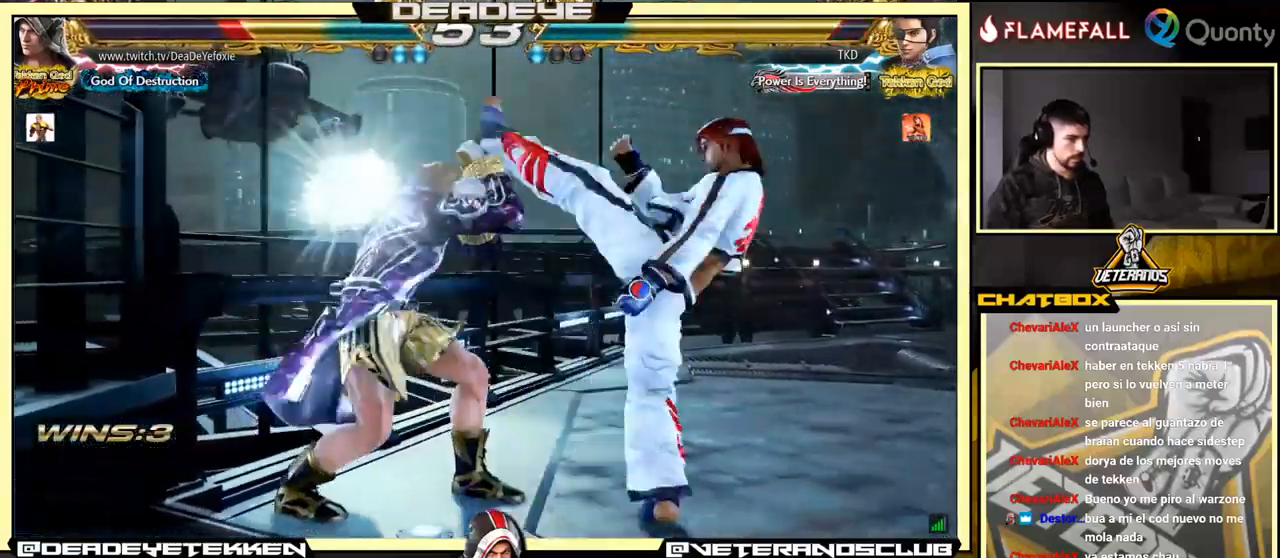
{"dt_ms": 500, "buttons": [], "left_stick": "left", "events": []}
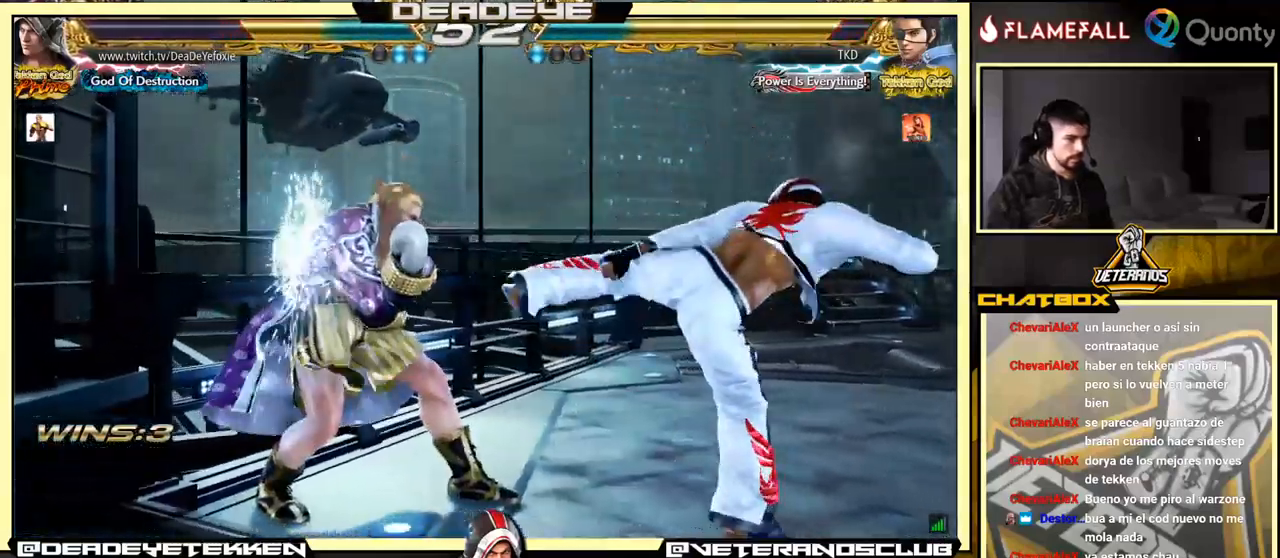
{"dt_ms": 500, "buttons": [], "left_stick": "left", "events": [[83, "left_stick", "center"], [150, "left_stick", "right"], [300, "left_stick", "left"]]}
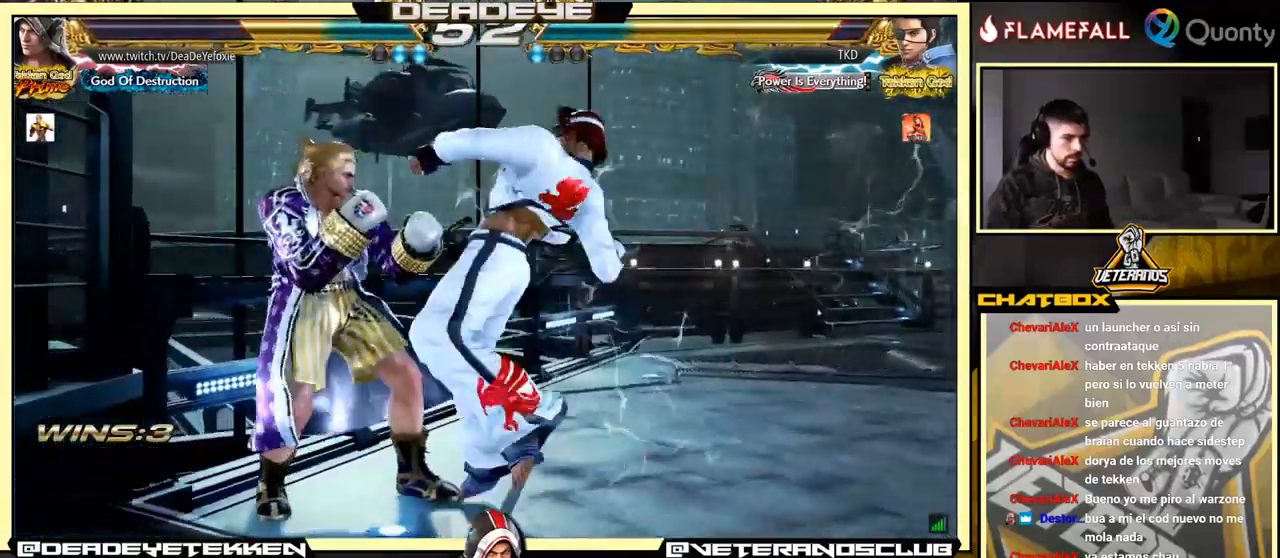
{"dt_ms": 650, "buttons": [], "left_stick": "left", "events": [[183, "left_stick", "center"], [650, "left_stick", "left"]]}
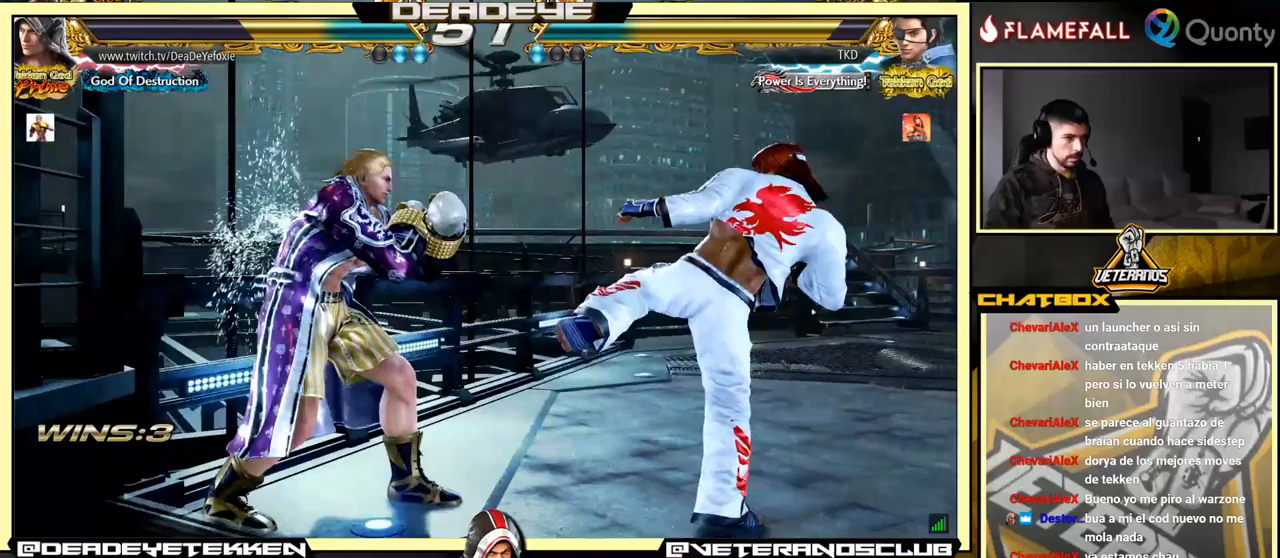
{"dt_ms": 350, "buttons": [], "left_stick": "left", "events": [[200, "left_stick", "down"], [333, "left_stick", "left"]]}
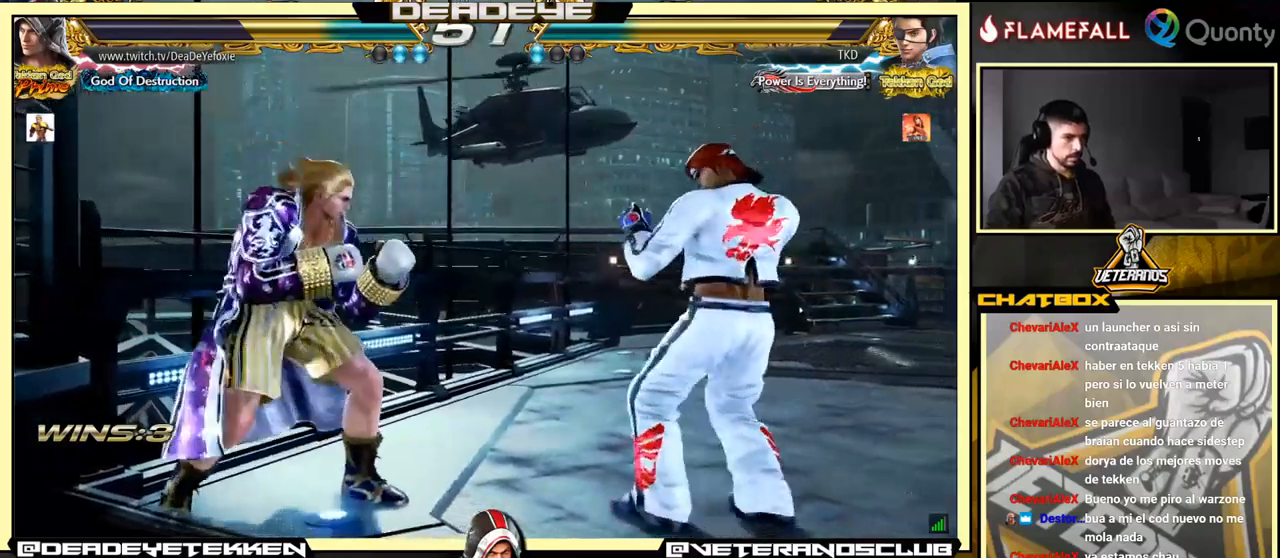
{"dt_ms": 500, "buttons": [], "left_stick": "left", "events": [[33, "left_stick", "center"], [100, "left_stick", "left"], [267, "left_stick", "right"], [350, "left_stick", "center"], [417, "left_stick", "right"], [483, "left_stick", "left"]]}
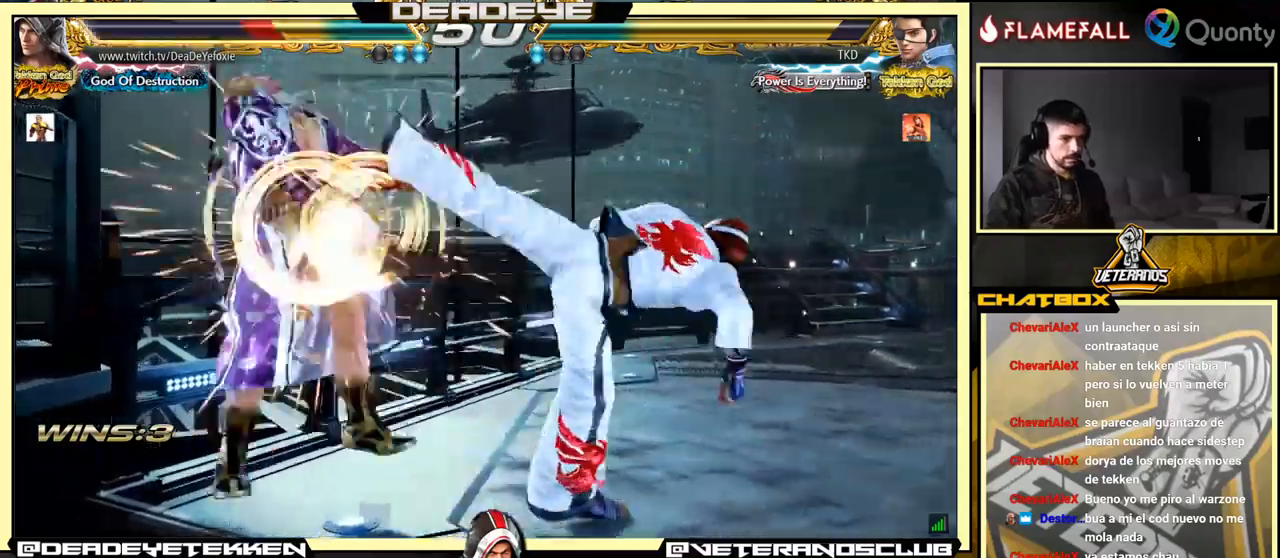
{"dt_ms": 500, "buttons": [], "left_stick": "center", "events": [[400, "left_stick", "center"]]}
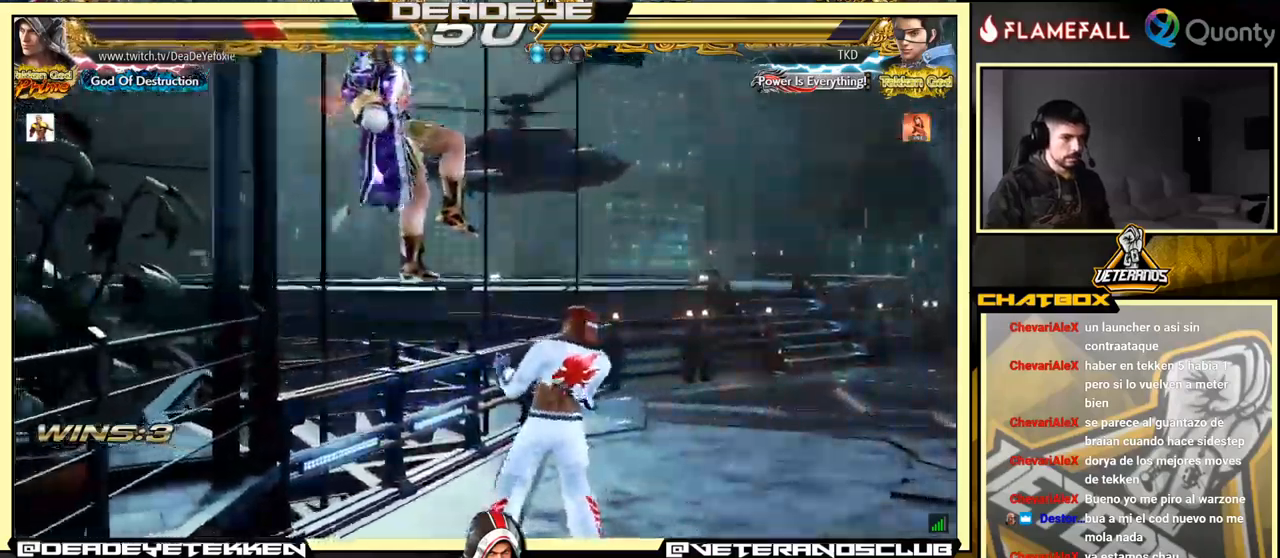
{"dt_ms": 500, "buttons": [], "left_stick": "center", "events": []}
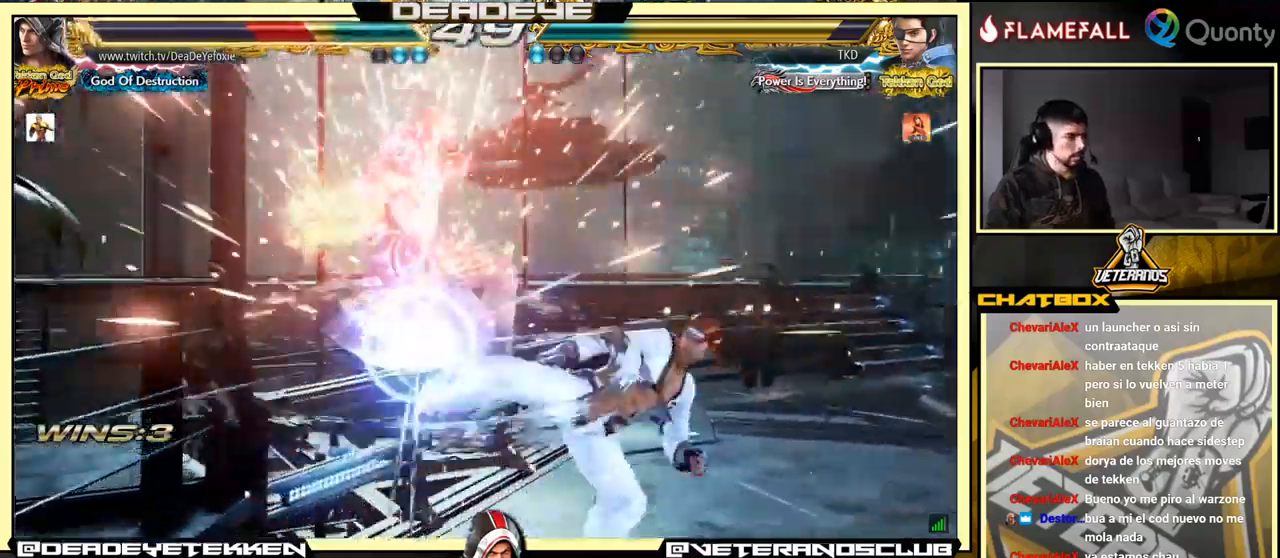
{"dt_ms": 500, "buttons": [], "left_stick": "left", "events": [[367, "left_stick", "left"]]}
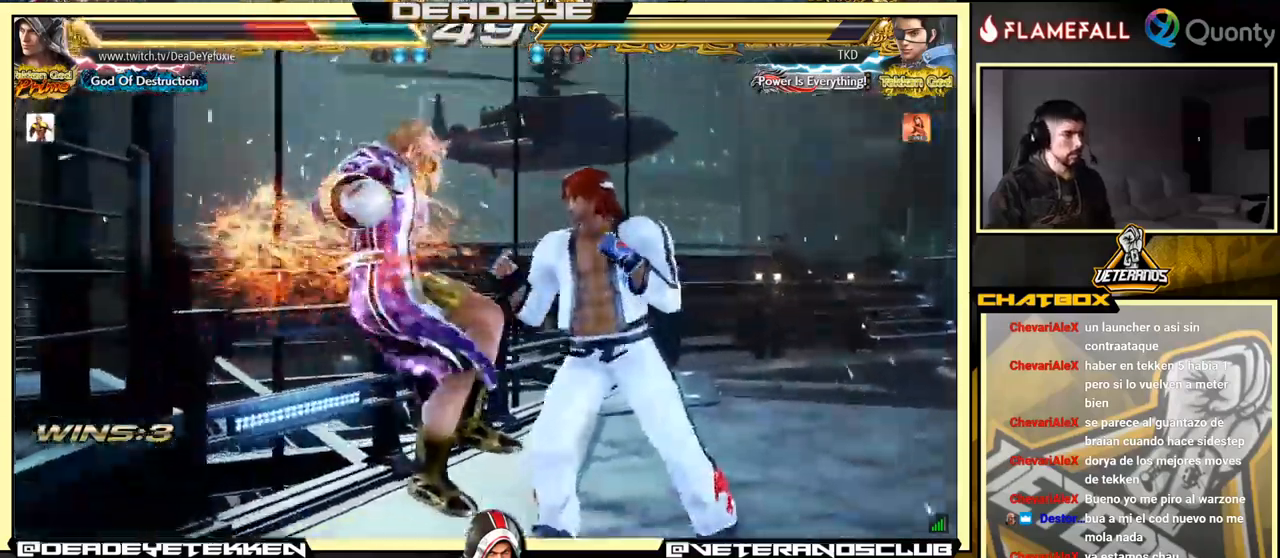
{"dt_ms": 500, "buttons": [], "left_stick": "center", "events": [[133, "left_stick", "center"]]}
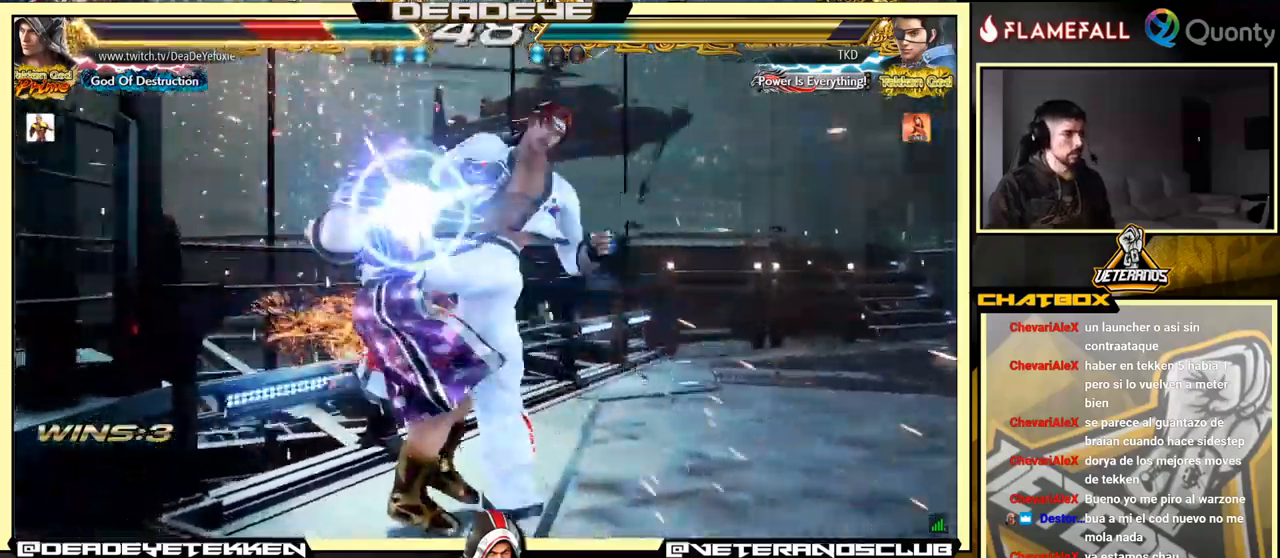
{"dt_ms": 500, "buttons": [], "left_stick": "center", "events": []}
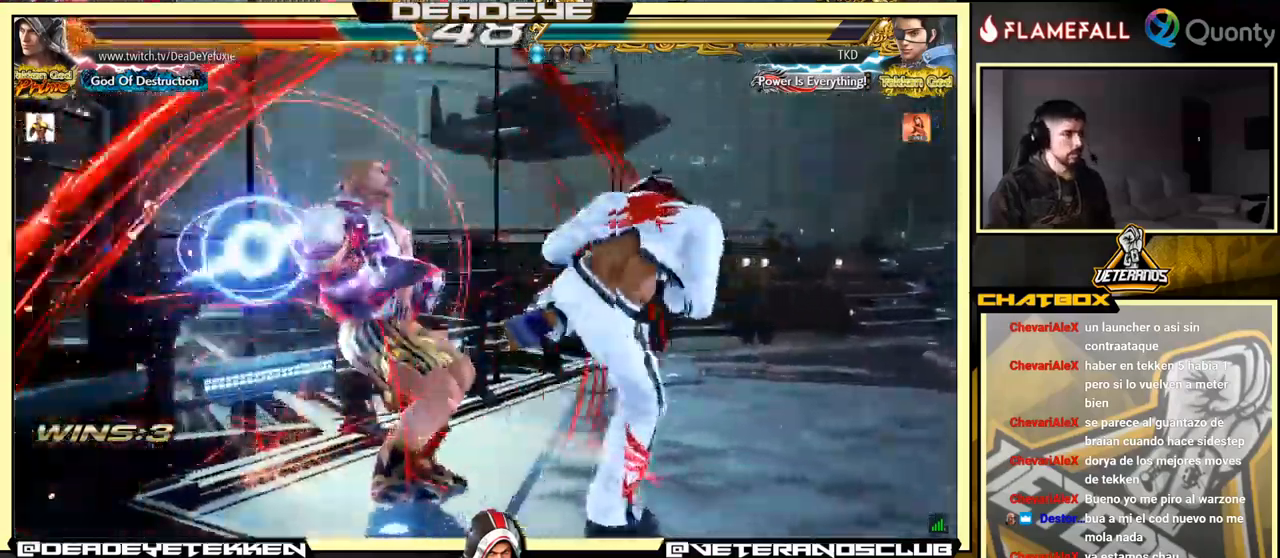
{"dt_ms": 500, "buttons": [], "left_stick": "center", "events": []}
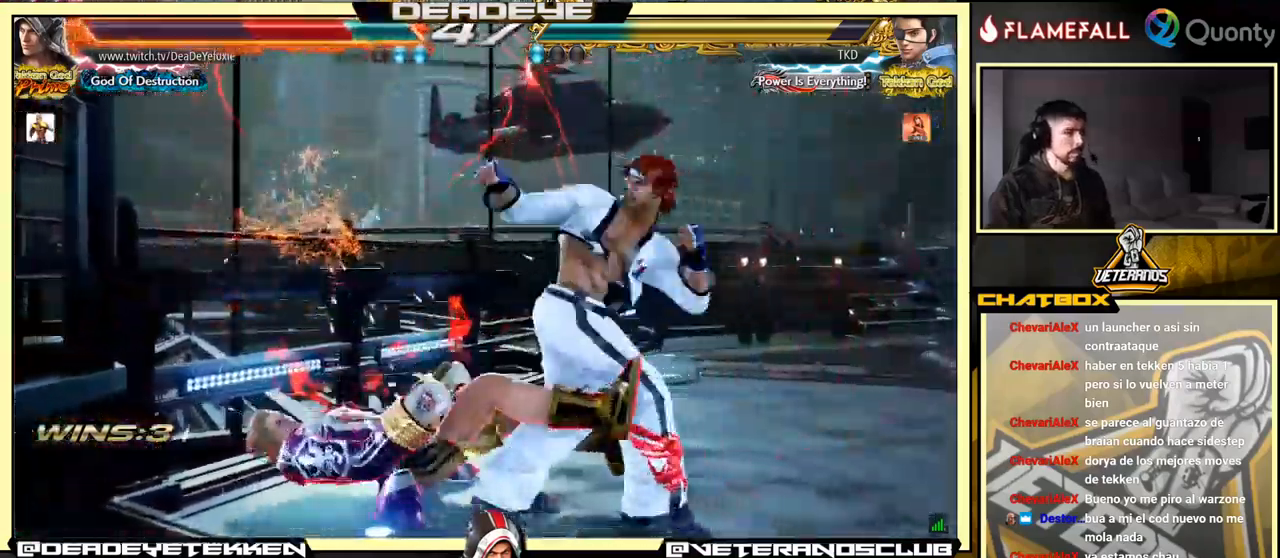
{"dt_ms": 500, "buttons": [], "left_stick": "center", "events": []}
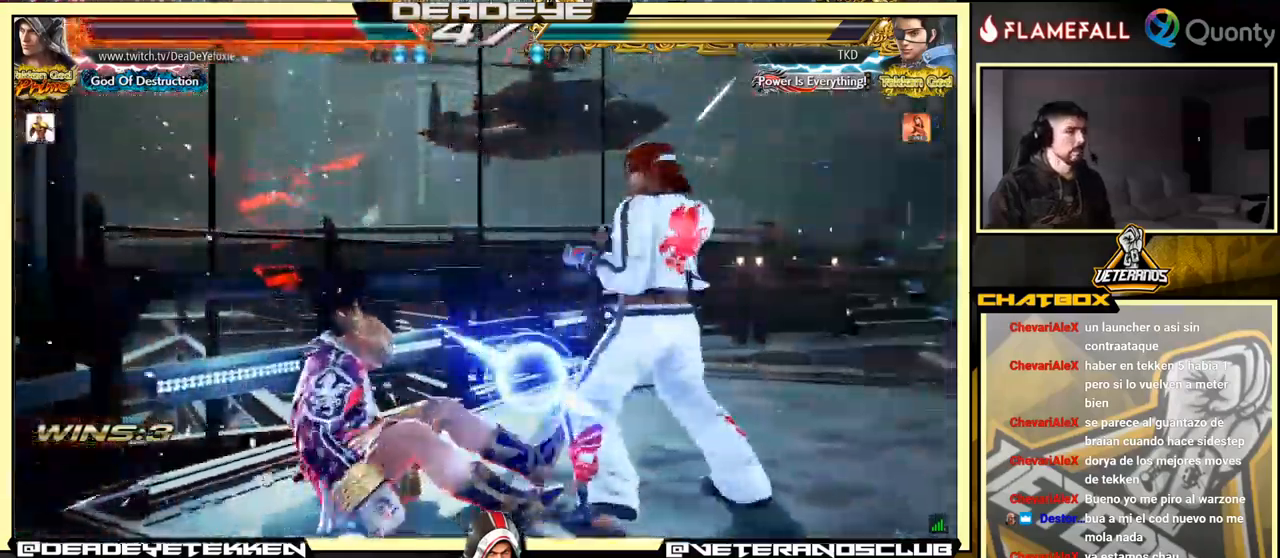
{"dt_ms": 500, "buttons": [], "left_stick": "center", "events": [[50, "left_stick", "up"], [117, "SQUARE", "down"], [167, "SQUARE", "up"], [167, "left_stick", "center"], [217, "SQUARE", "down"], [333, "SQUARE", "up"]]}
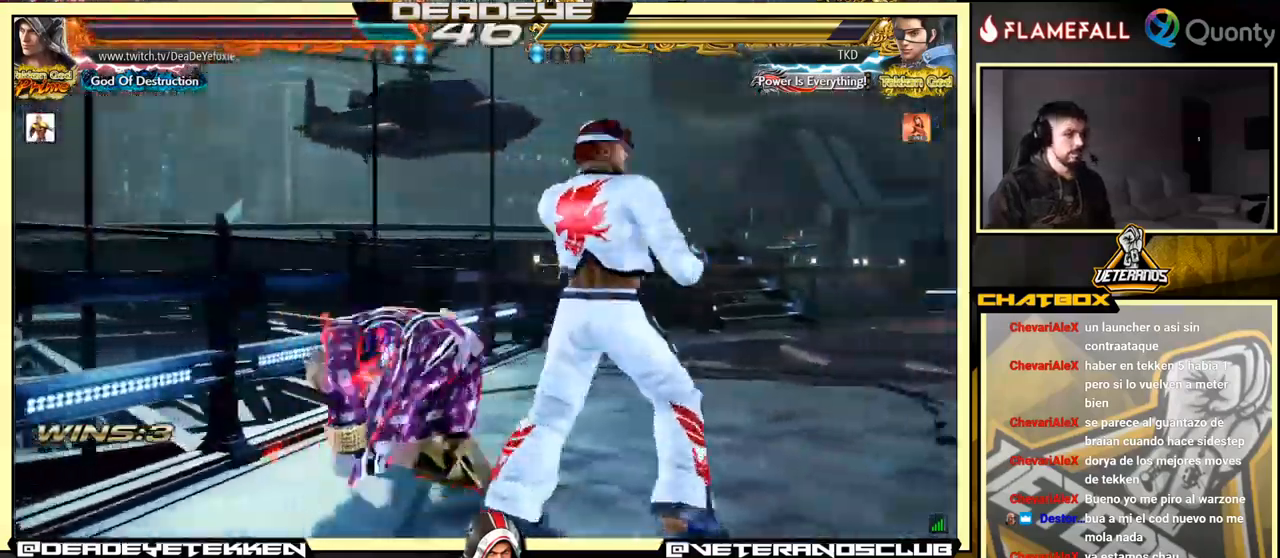
{"dt_ms": 499, "buttons": [], "left_stick": "left", "events": [[17, "left_stick", "left"], [117, "left_stick", "down-left"], [466, "left_stick", "left"]]}
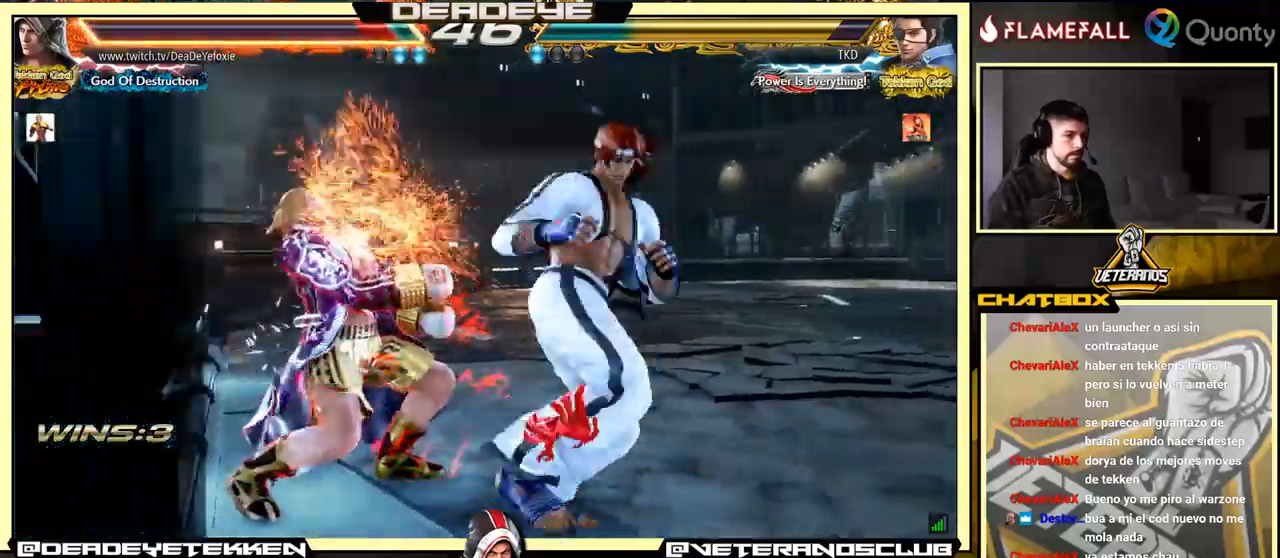
{"dt_ms": 500, "buttons": [], "left_stick": "left", "events": []}
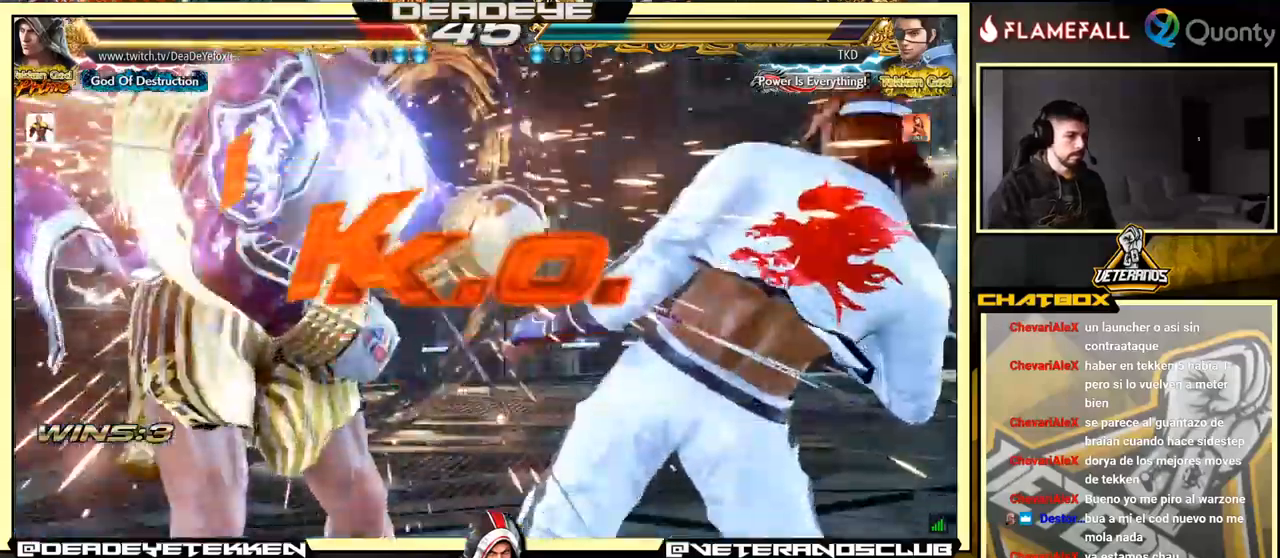
{"dt_ms": 500, "buttons": [], "left_stick": "center", "events": [[134, "left_stick", "center"]]}